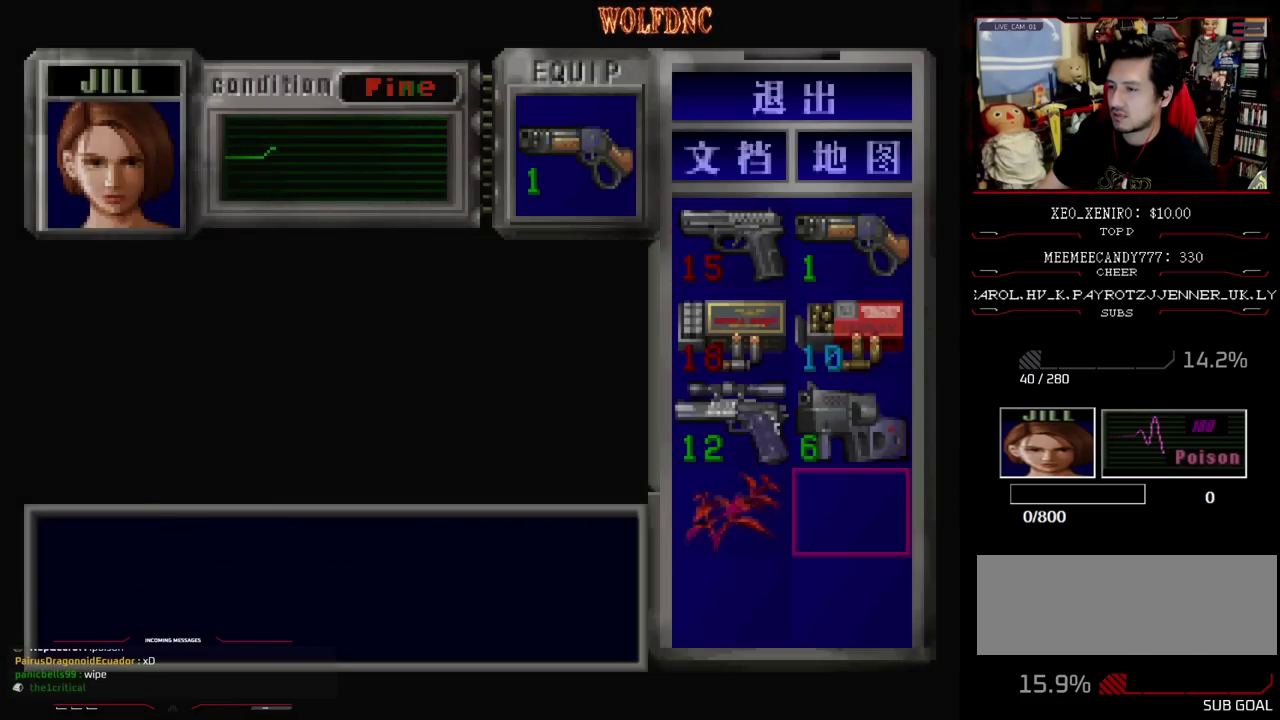
Gameplay with a controller (PlayStation layout); each line is a JSON object with the inputs held at the frame after it. "events" lists button and stick changes between this image and that frame as [ms after this image, input, new state], when the widget could be followed in between. Not read: L3 R3.
{"buttons": [], "events": [[83, "CROSS", "up"], [300, "DPAD_UP", "down"], [400, "DPAD_UP", "up"]]}
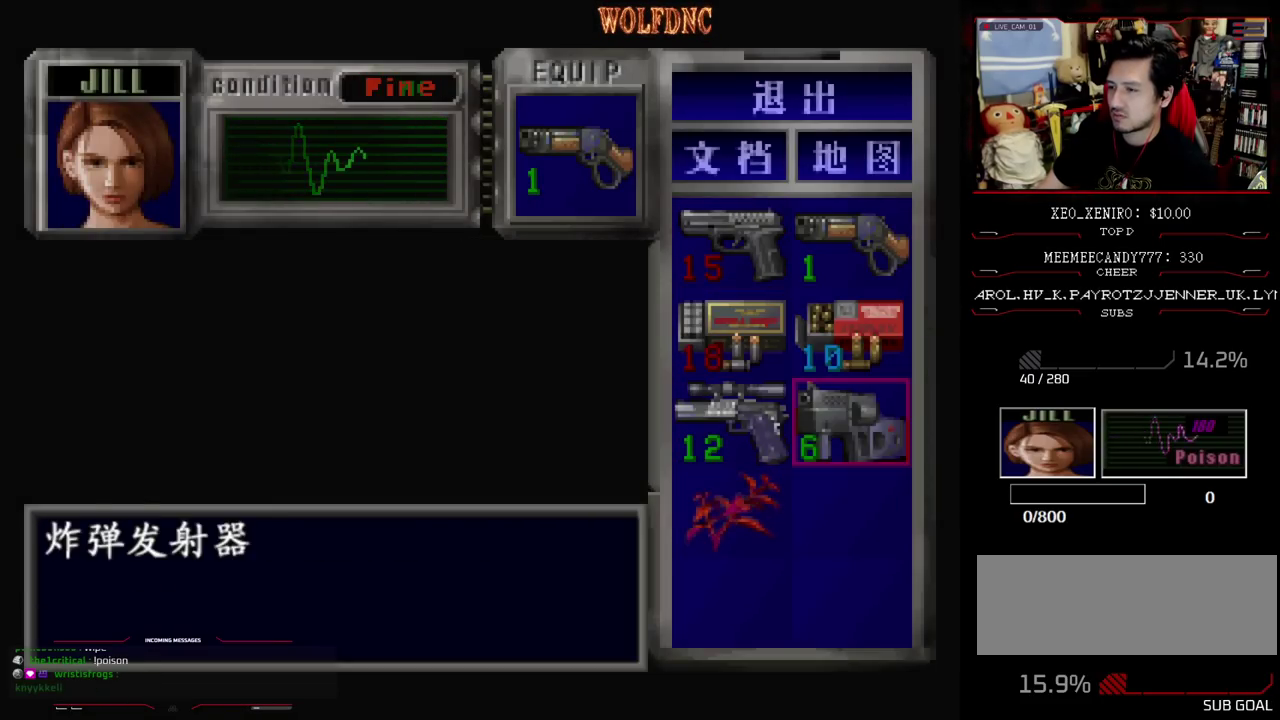
{"buttons": ["DPAD_UP"], "events": [[33, "DPAD_LEFT", "down"], [133, "DPAD_LEFT", "up"], [183, "DPAD_UP", "down"], [283, "DPAD_UP", "up"], [367, "DPAD_UP", "down"]]}
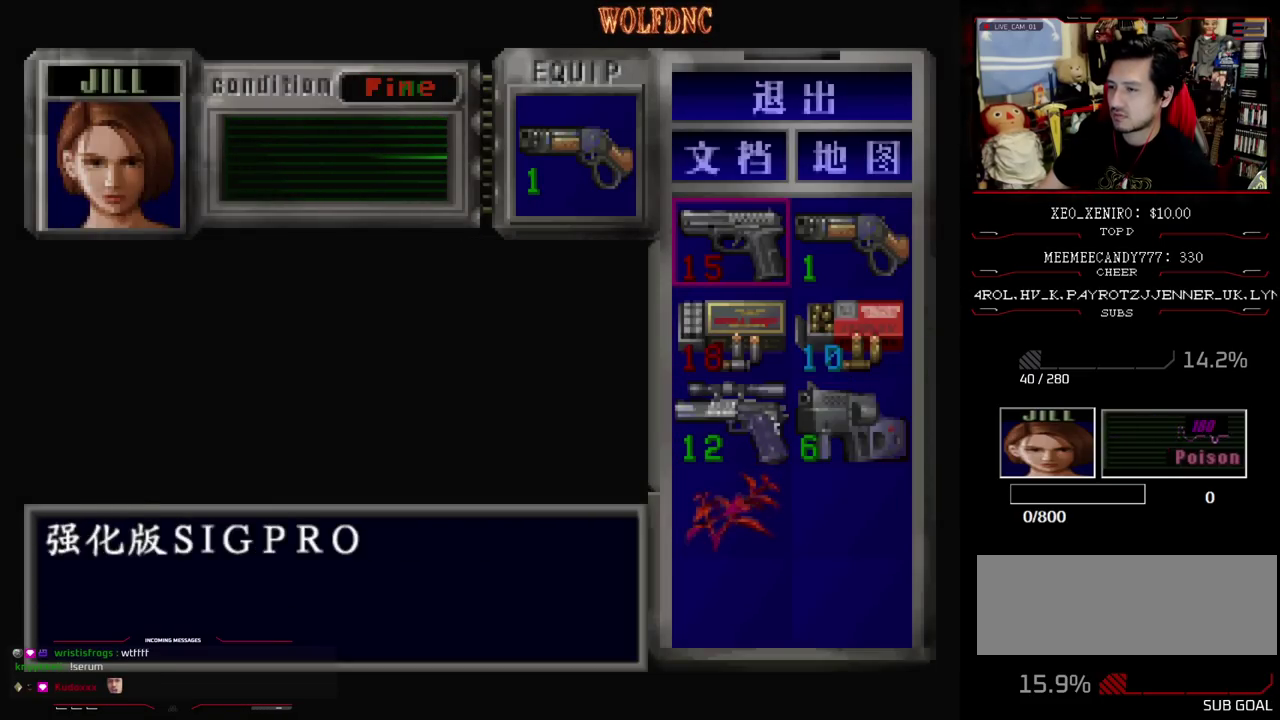
{"buttons": [], "events": [[17, "CROSS", "down"], [17, "DPAD_UP", "up"], [100, "CROSS", "up"], [150, "CROSS", "down"], [250, "CROSS", "up"], [383, "CIRCLE", "down"], [450, "CIRCLE", "up"]]}
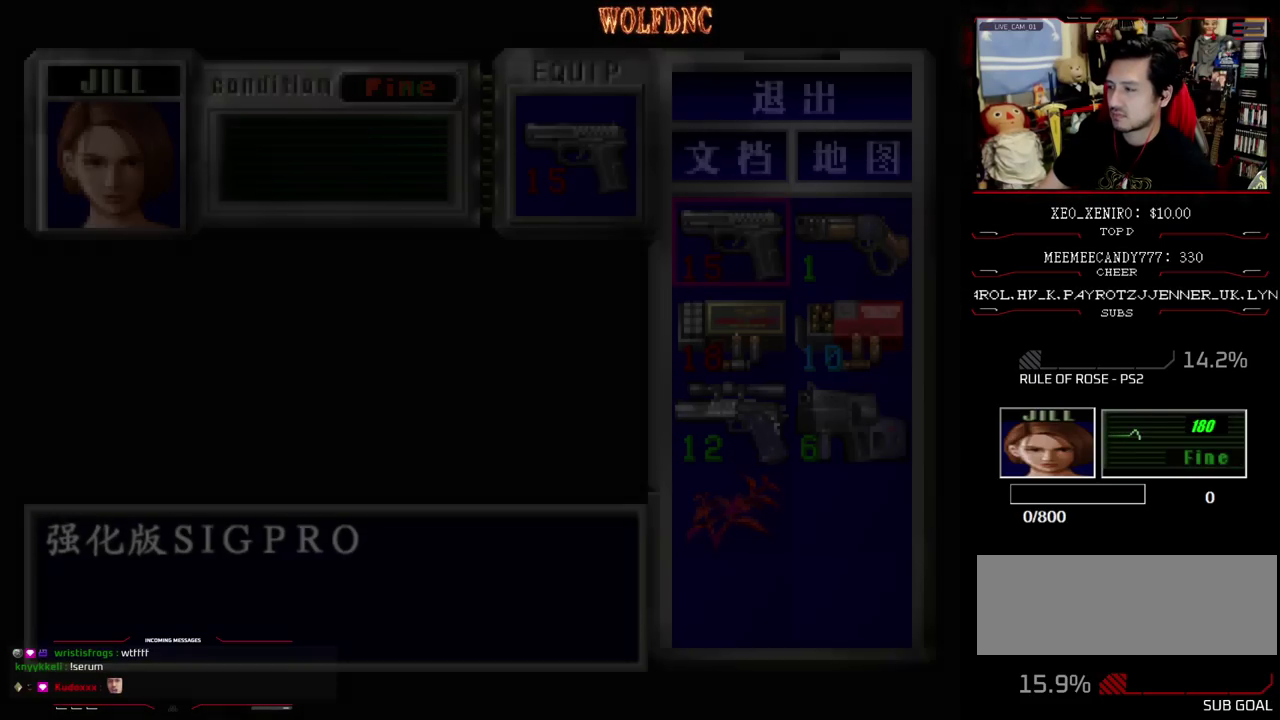
{"buttons": ["SQUARE", "DPAD_UP"], "events": [[117, "DPAD_RIGHT", "down"], [117, "DPAD_UP", "down"], [167, "SQUARE", "down"], [317, "DPAD_RIGHT", "up"]]}
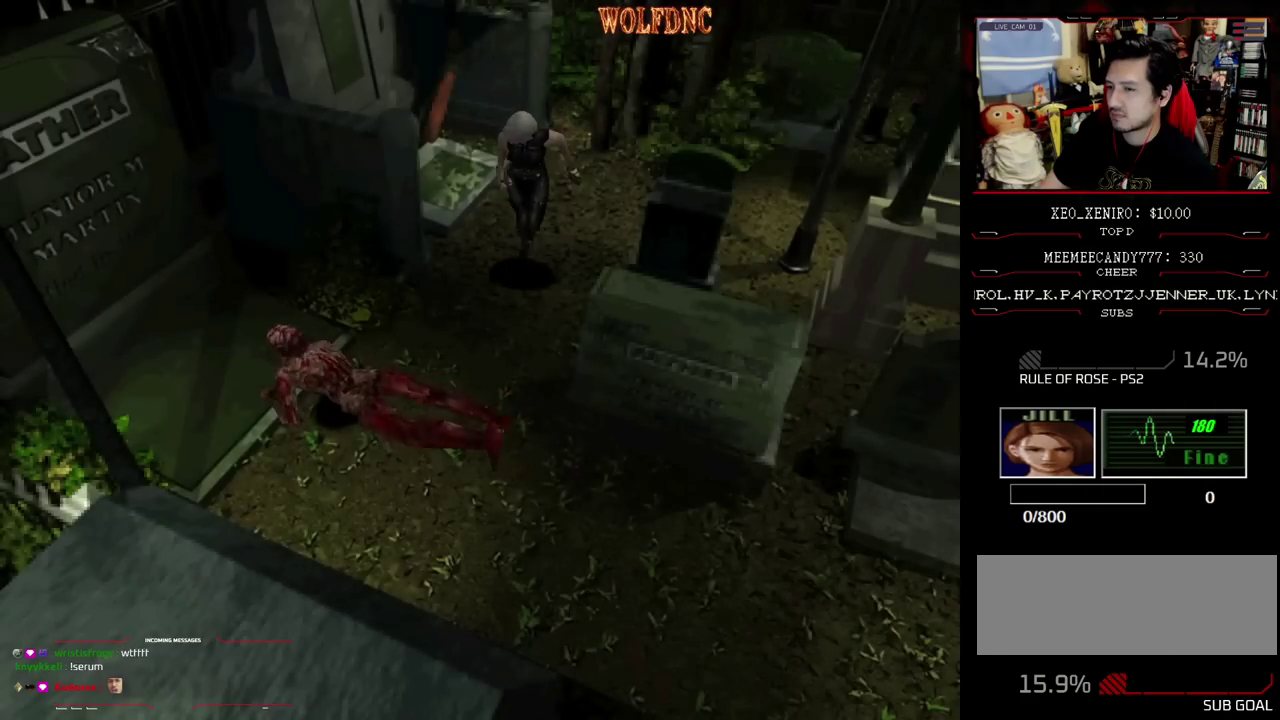
{"buttons": ["SQUARE", "DPAD_UP", "DPAD_LEFT"], "events": [[133, "DPAD_LEFT", "down"], [233, "DPAD_LEFT", "up"], [467, "DPAD_LEFT", "down"]]}
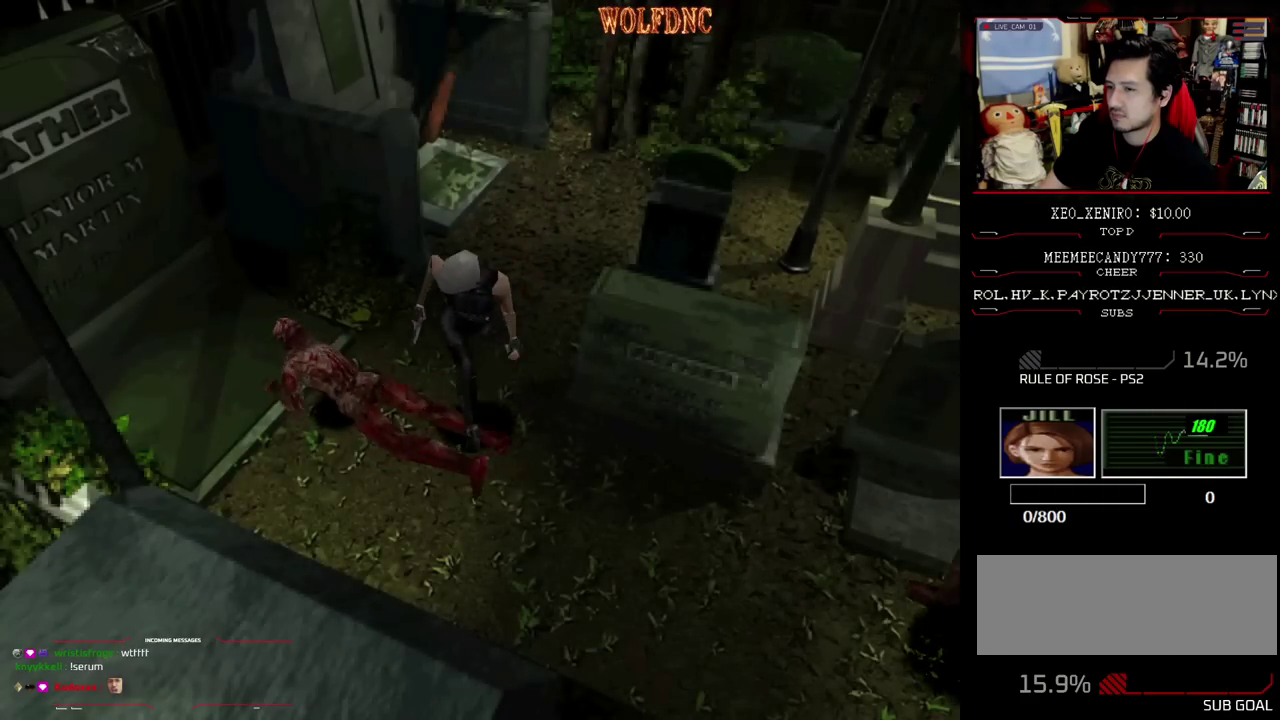
{"buttons": ["CROSS", "R1"], "events": [[200, "R1", "down"], [300, "DPAD_LEFT", "up"], [300, "SQUARE", "up"], [333, "DPAD_UP", "up"], [433, "CROSS", "down"]]}
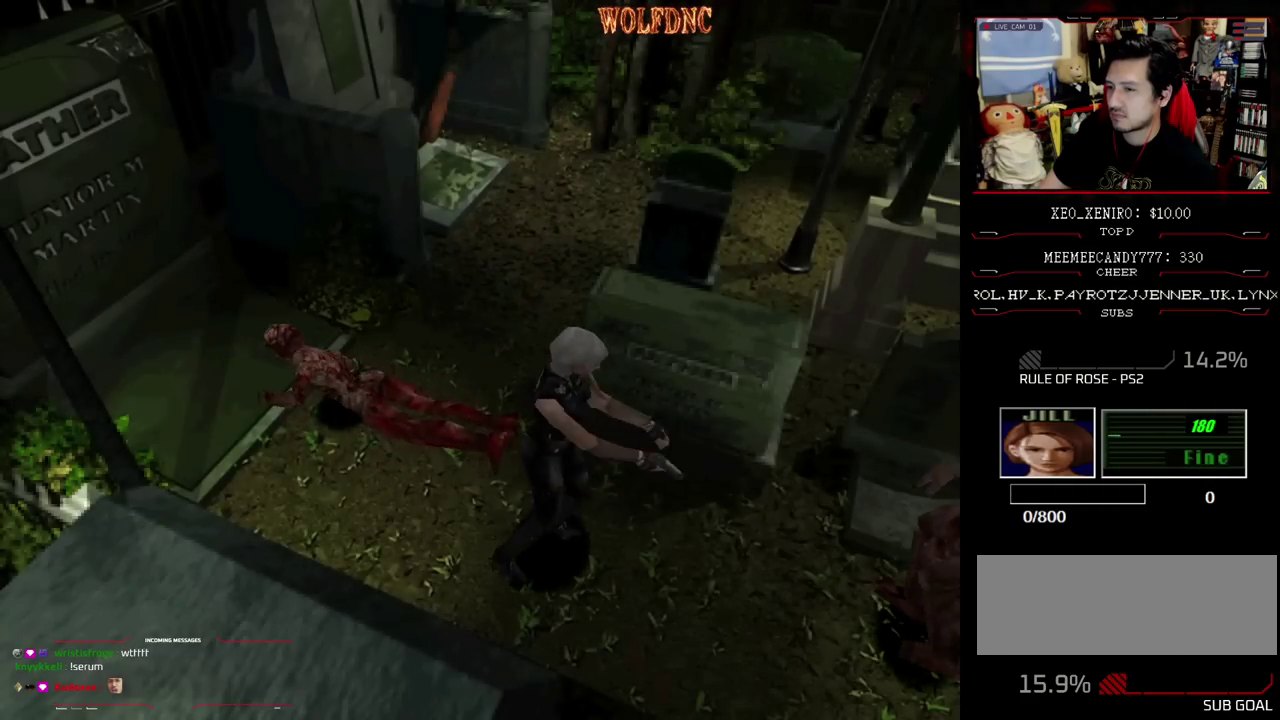
{"buttons": ["CROSS", "R1"], "events": []}
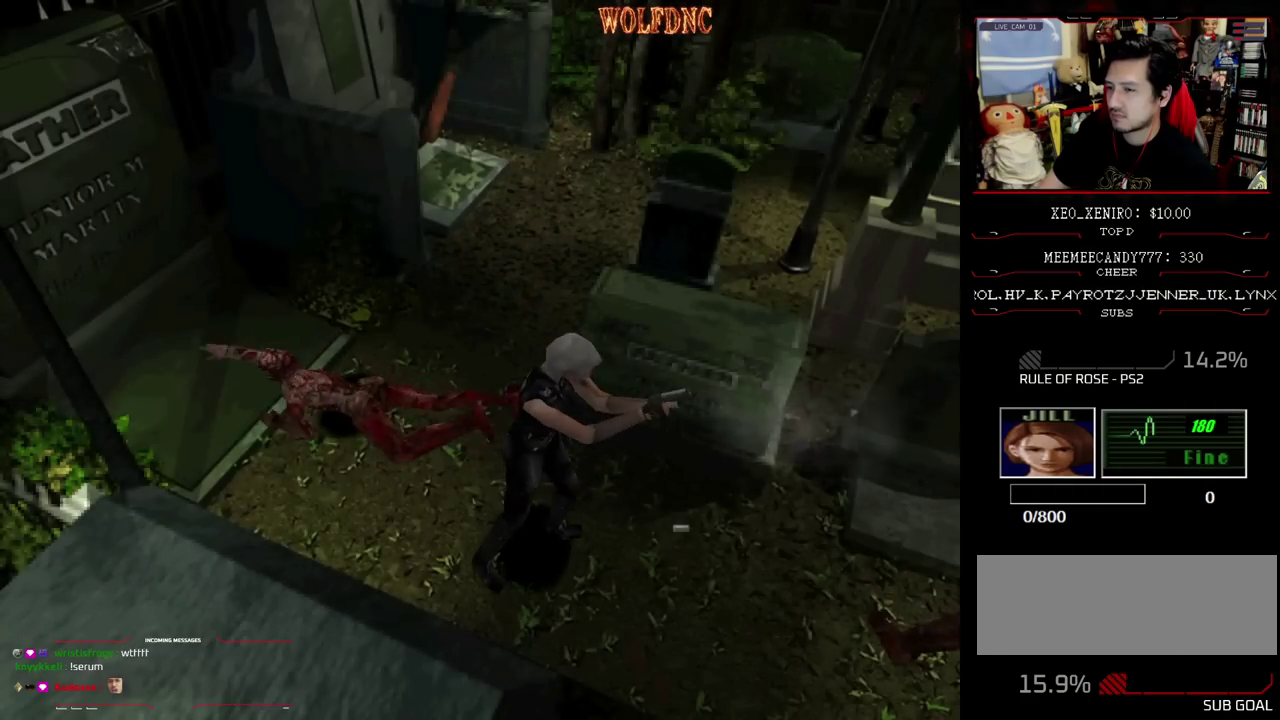
{"buttons": ["CROSS", "R1"], "events": []}
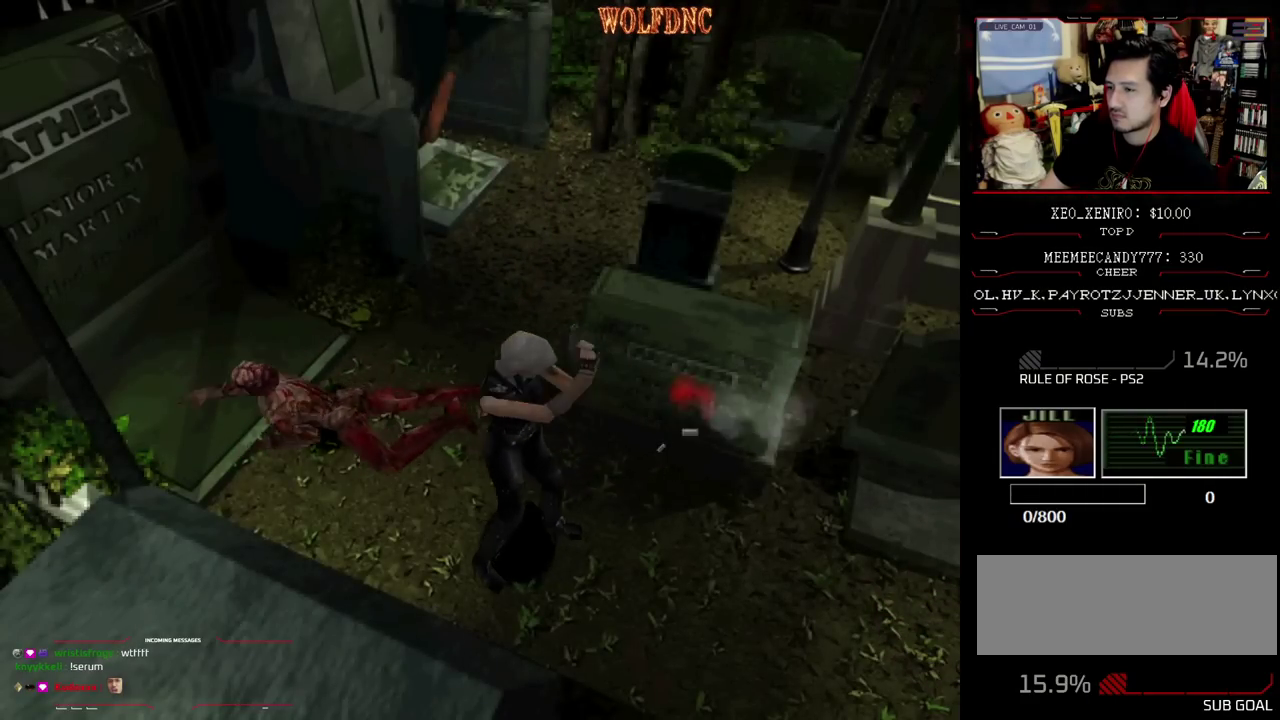
{"buttons": ["SQUARE", "DPAD_UP"], "events": [[67, "CROSS", "up"], [67, "R1", "up"], [200, "DPAD_UP", "down"], [333, "SQUARE", "down"]]}
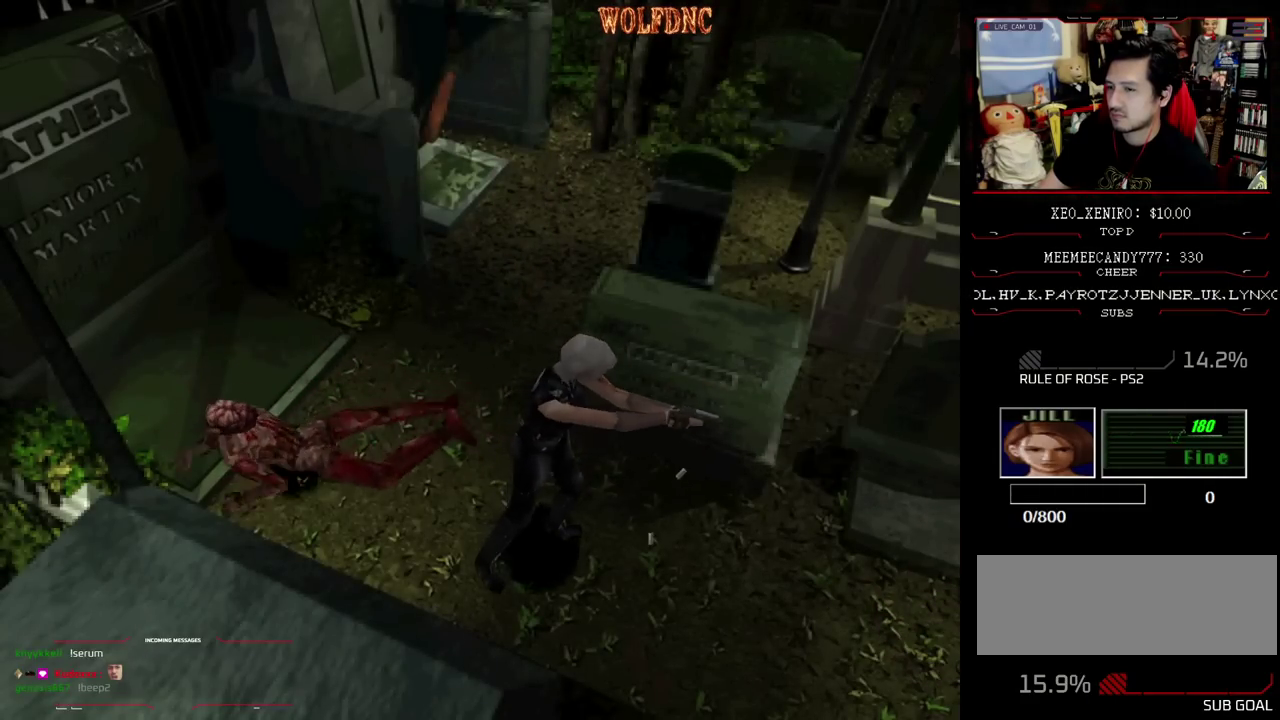
{"buttons": ["SQUARE", "DPAD_UP"], "events": [[33, "DPAD_RIGHT", "down"], [117, "DPAD_RIGHT", "up"], [267, "DPAD_RIGHT", "down"], [450, "DPAD_RIGHT", "up"]]}
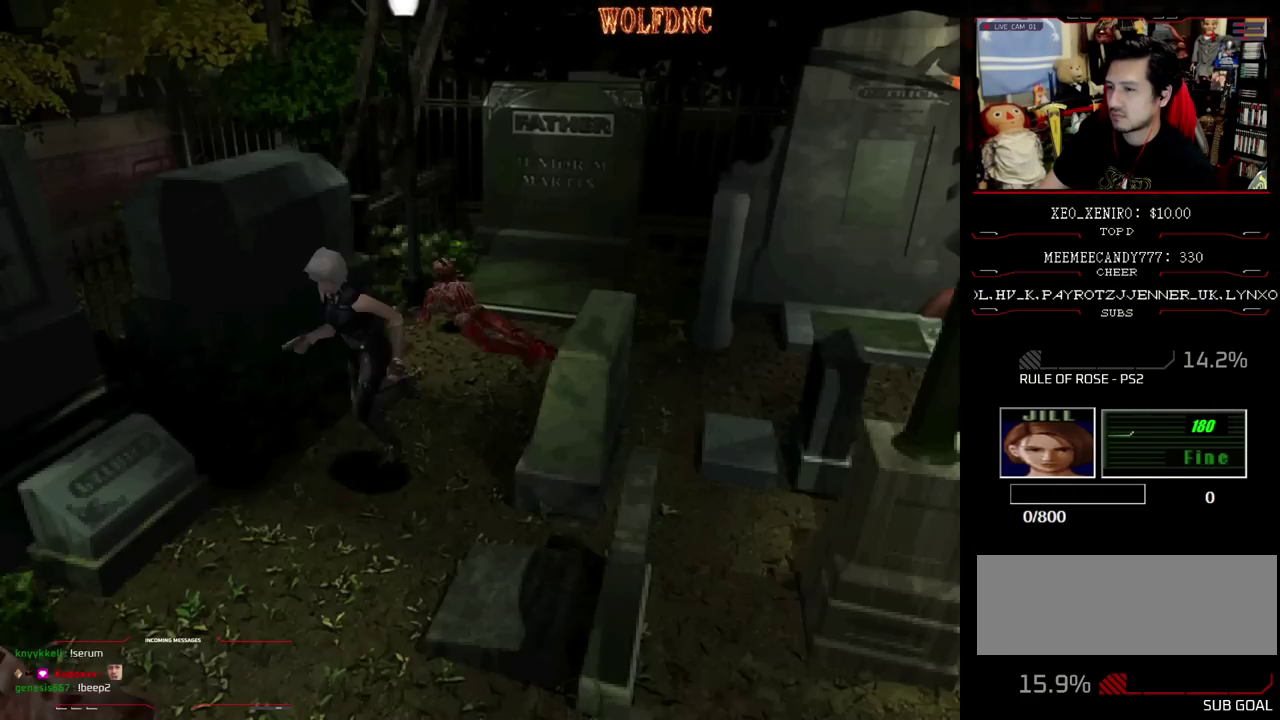
{"buttons": ["CROSS", "R1"], "events": [[50, "R1", "down"], [133, "DPAD_UP", "up"], [133, "SQUARE", "up"], [233, "CROSS", "down"]]}
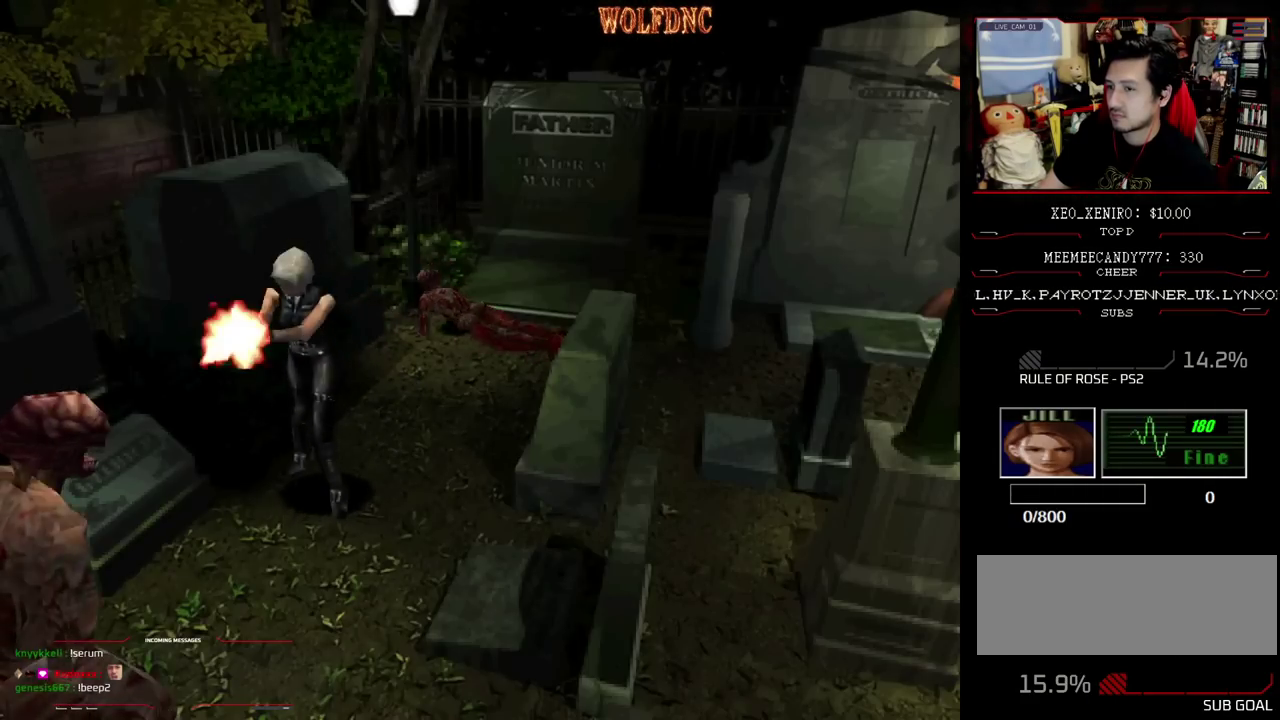
{"buttons": ["CROSS", "R1"], "events": []}
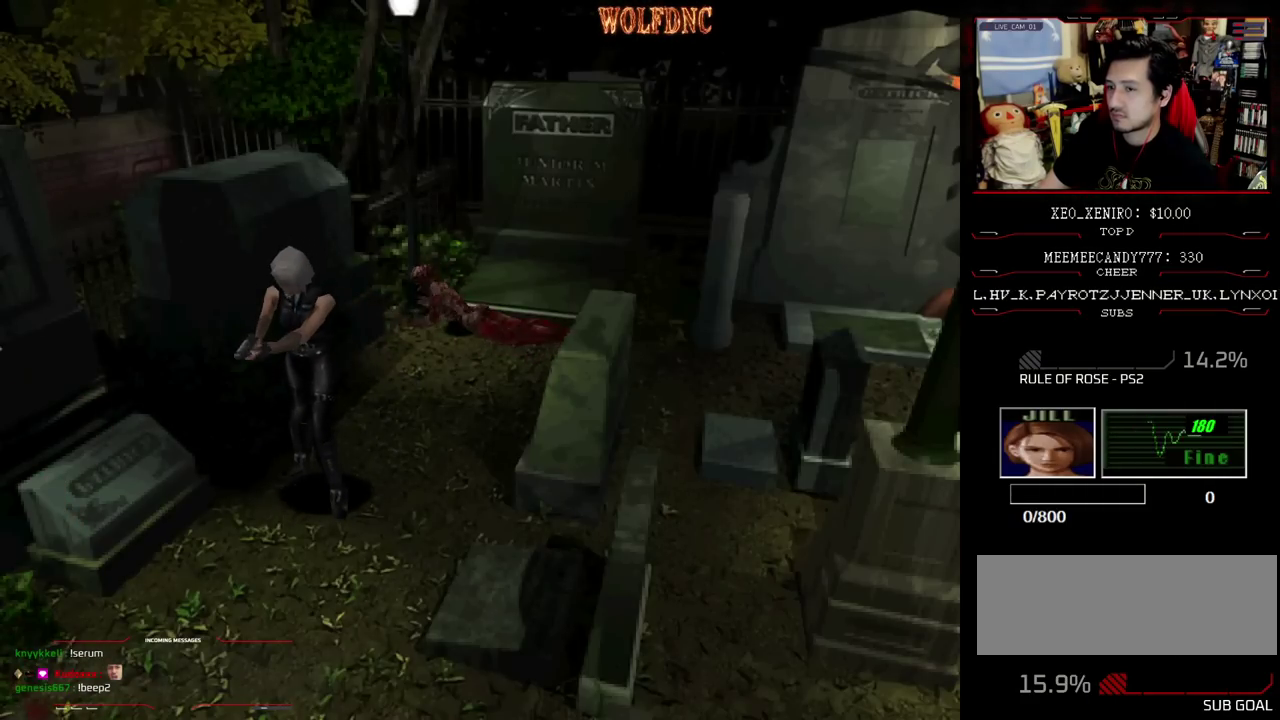
{"buttons": [], "events": [[400, "CROSS", "up"], [400, "R1", "up"]]}
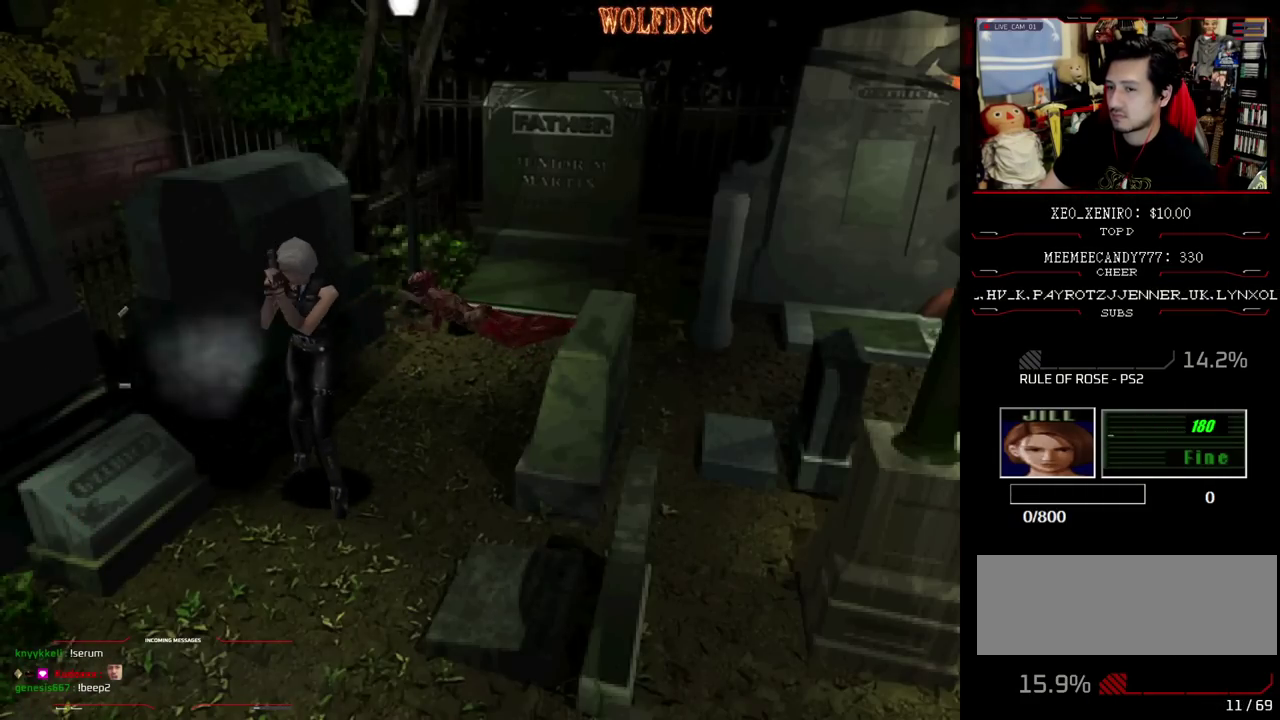
{"buttons": ["SQUARE", "DPAD_UP", "DPAD_LEFT"], "events": [[133, "DPAD_UP", "down"], [283, "SQUARE", "down"], [467, "DPAD_LEFT", "down"]]}
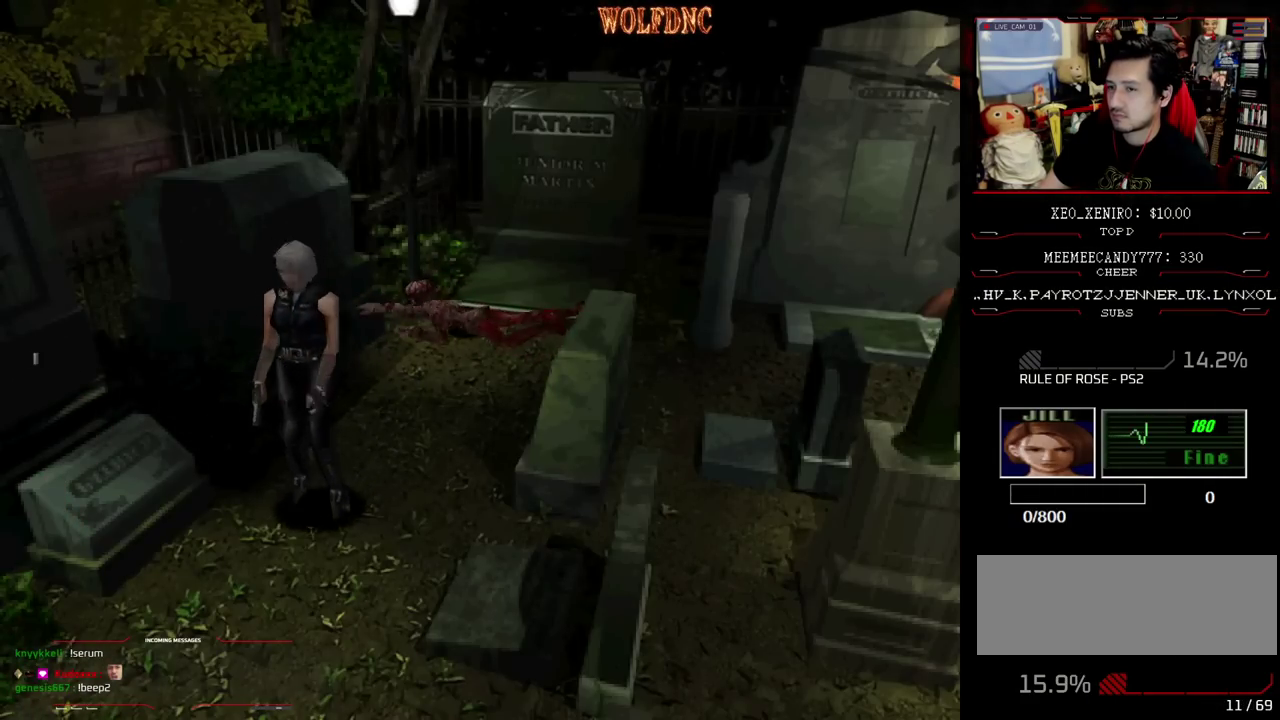
{"buttons": ["SQUARE", "R1"], "events": [[67, "DPAD_LEFT", "up"], [300, "DPAD_RIGHT", "down"], [433, "DPAD_RIGHT", "up"], [433, "R1", "down"], [483, "DPAD_UP", "up"]]}
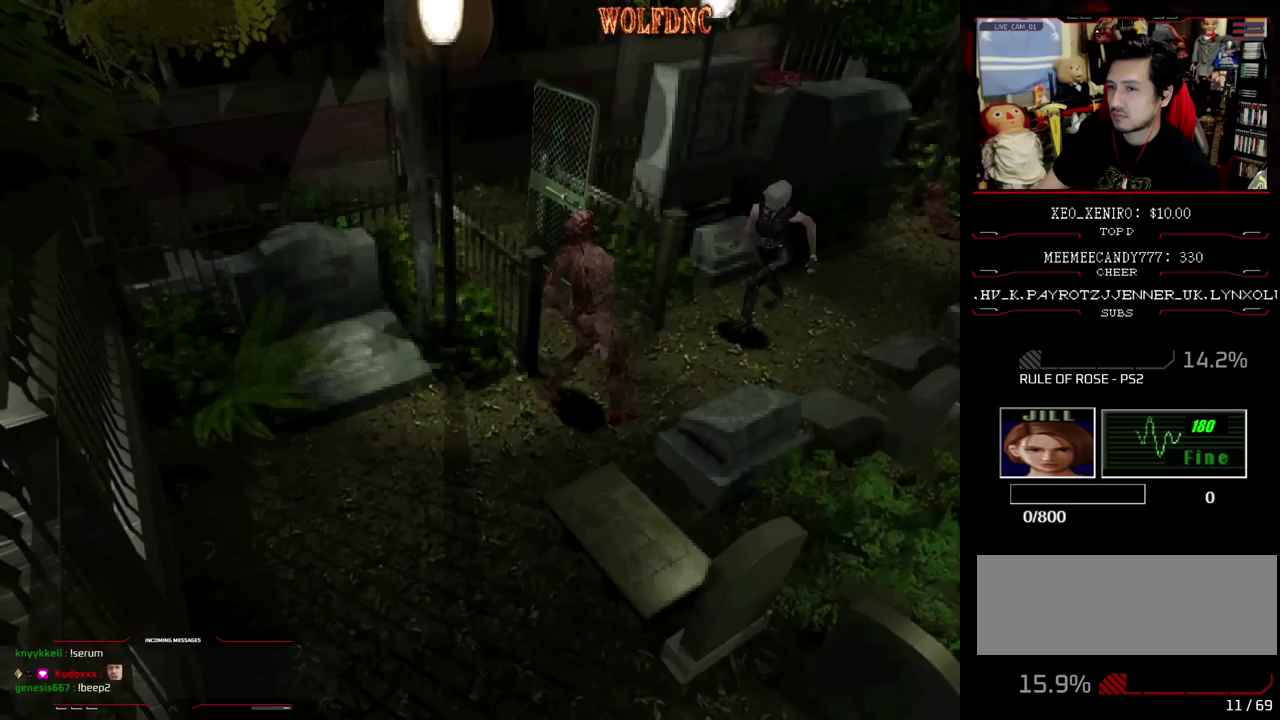
{"buttons": ["CROSS", "R1"], "events": [[33, "CROSS", "down"], [50, "SQUARE", "up"]]}
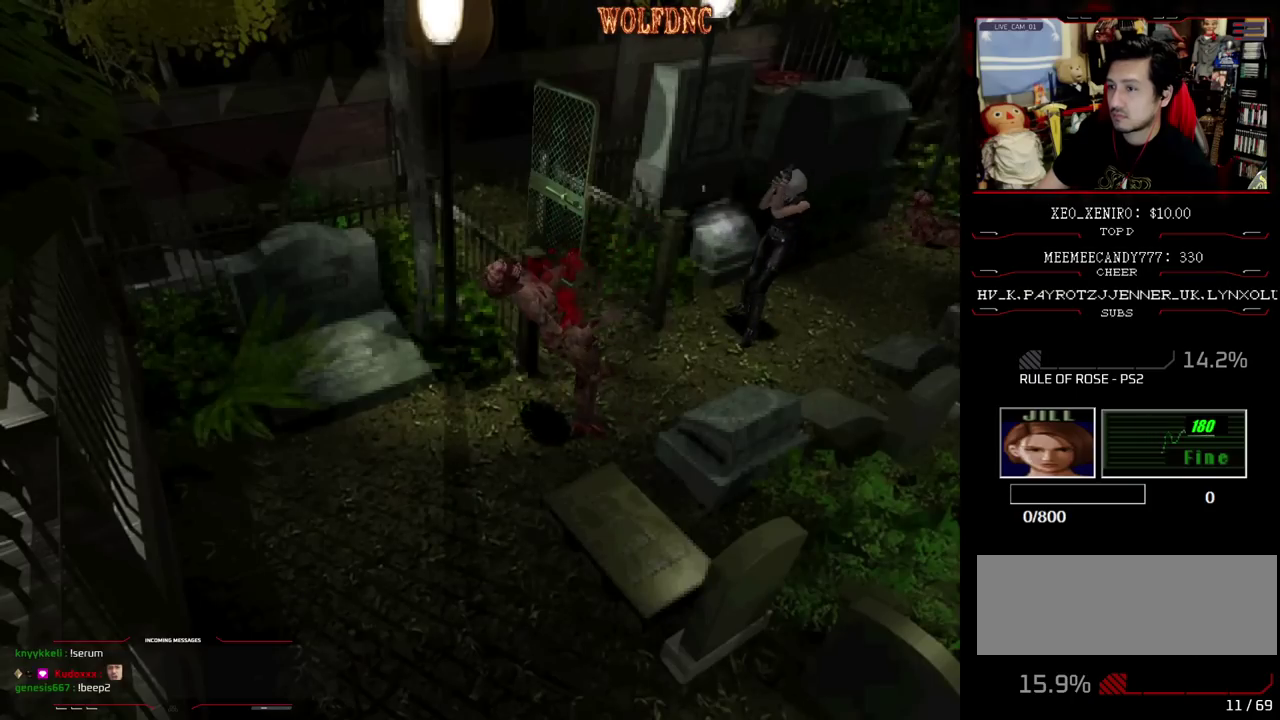
{"buttons": ["CROSS", "R1"], "events": [[83, "CROSS", "up"], [317, "CROSS", "down"]]}
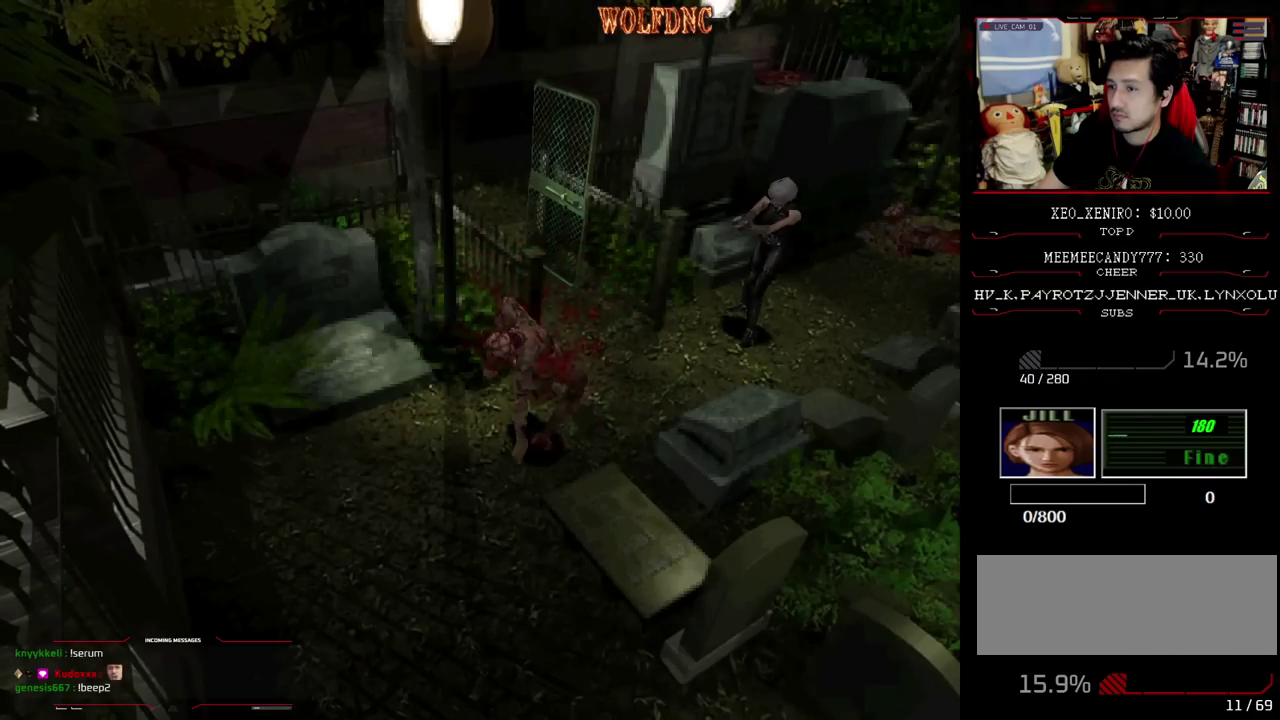
{"buttons": [], "events": [[300, "CROSS", "up"], [300, "R1", "up"]]}
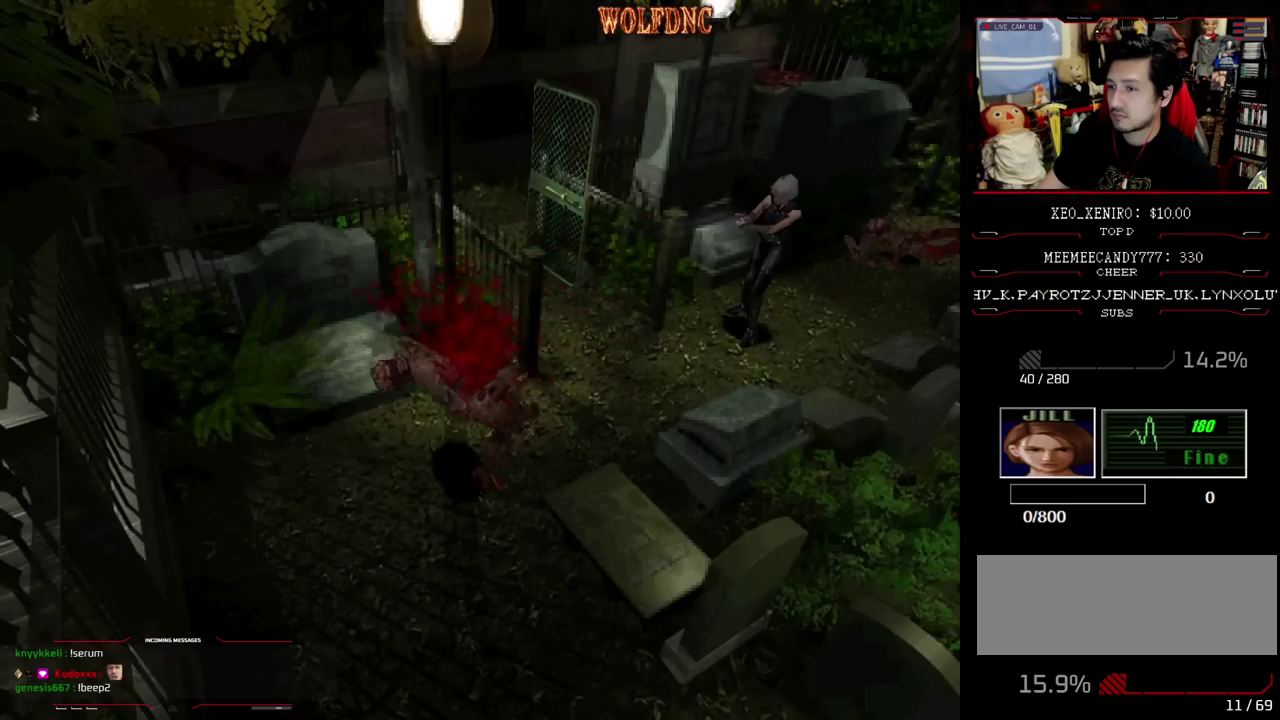
{"buttons": ["SQUARE", "DPAD_UP"], "events": [[33, "DPAD_UP", "down"], [117, "SQUARE", "down"]]}
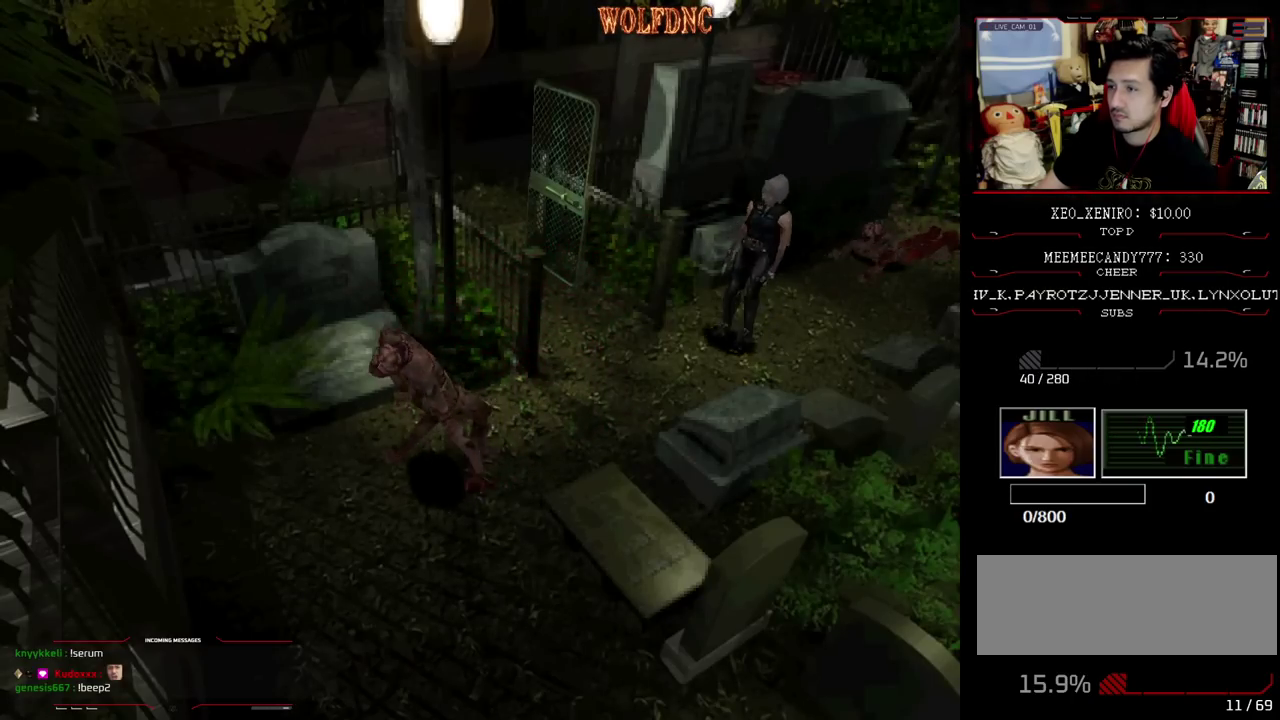
{"buttons": ["CROSS", "R1"], "events": [[283, "R1", "down"], [317, "DPAD_UP", "up"], [367, "SQUARE", "up"], [417, "CROSS", "down"]]}
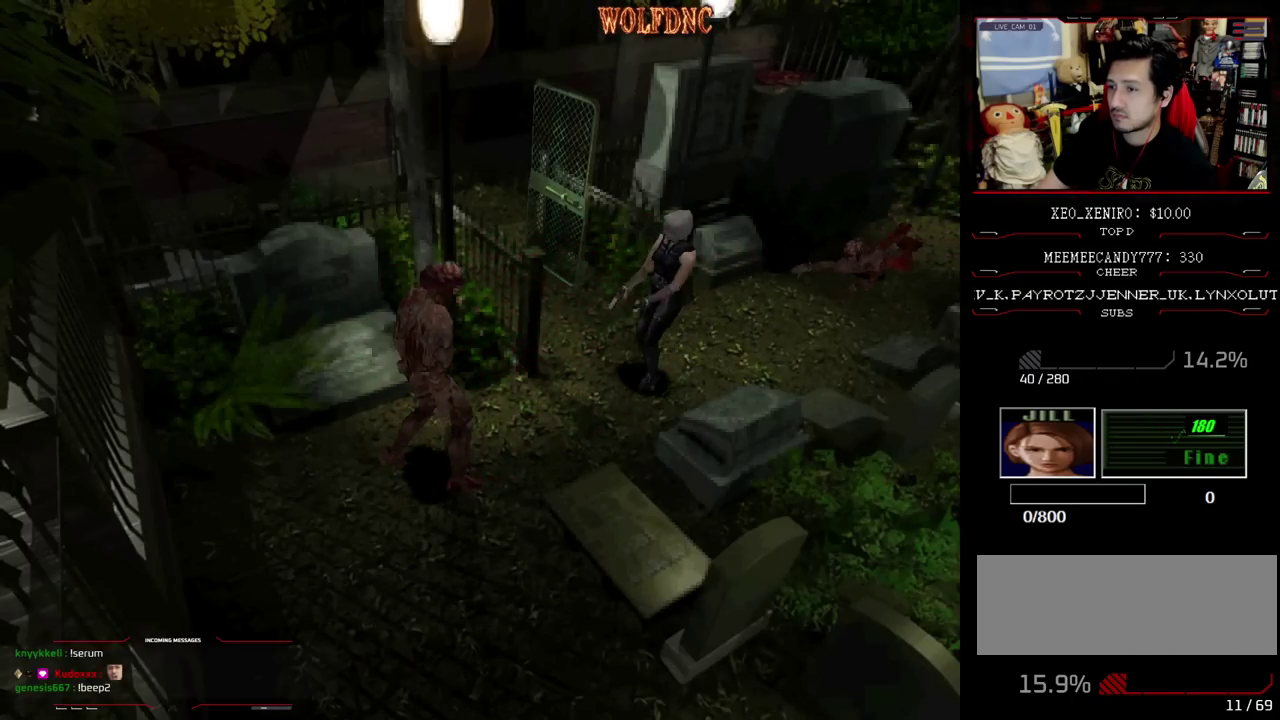
{"buttons": ["R1"], "events": [[383, "CROSS", "up"]]}
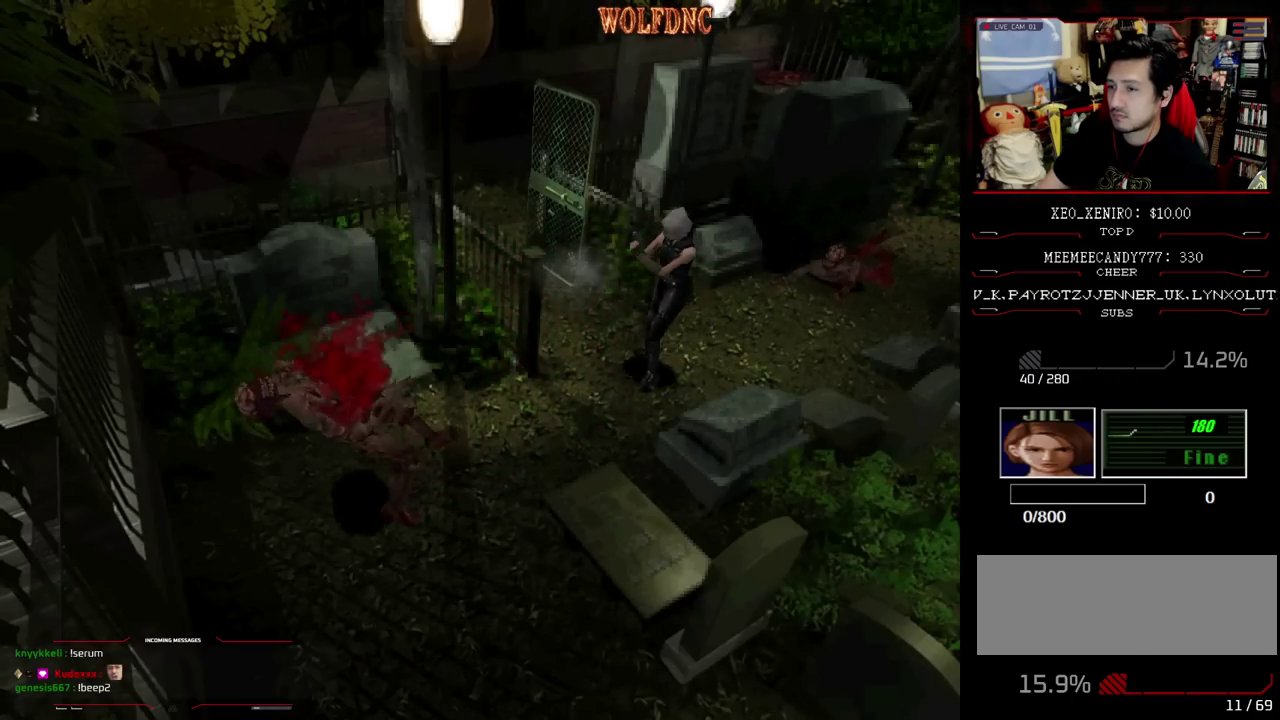
{"buttons": ["CROSS", "R1"], "events": [[267, "CROSS", "down"]]}
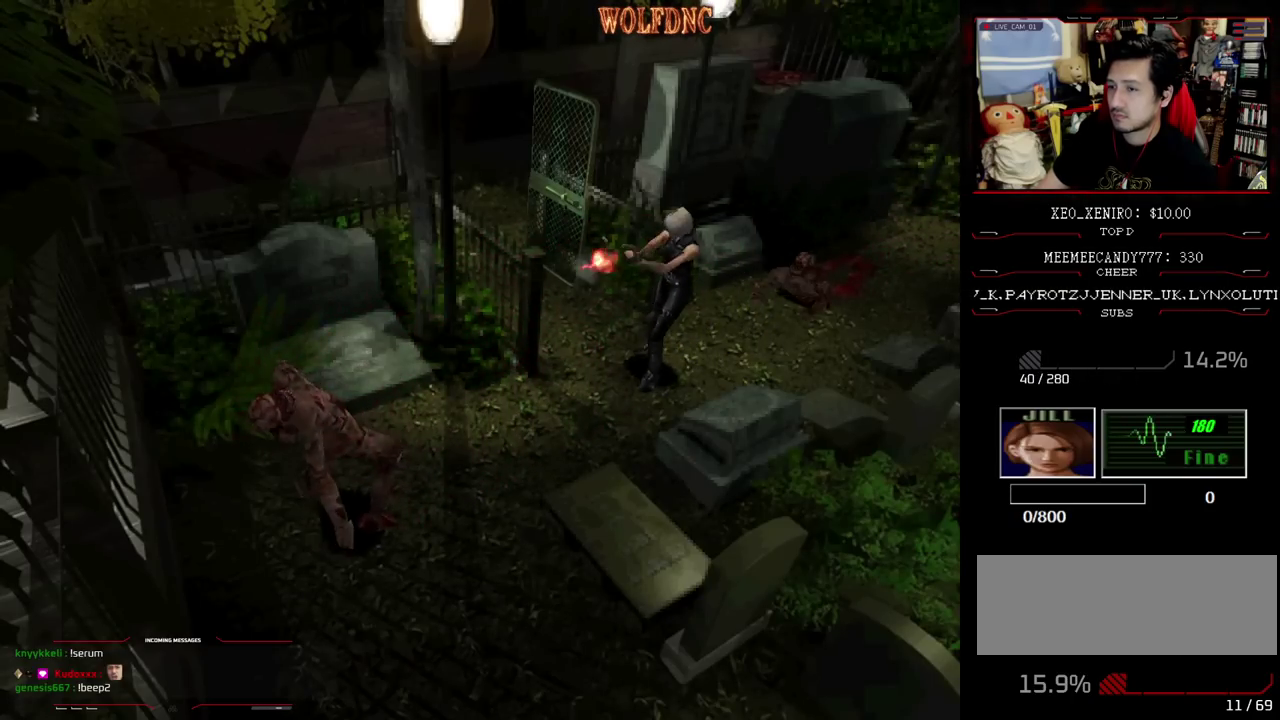
{"buttons": ["SQUARE", "DPAD_UP"], "events": [[50, "CROSS", "up"], [83, "R1", "up"], [467, "DPAD_UP", "down"], [467, "SQUARE", "down"]]}
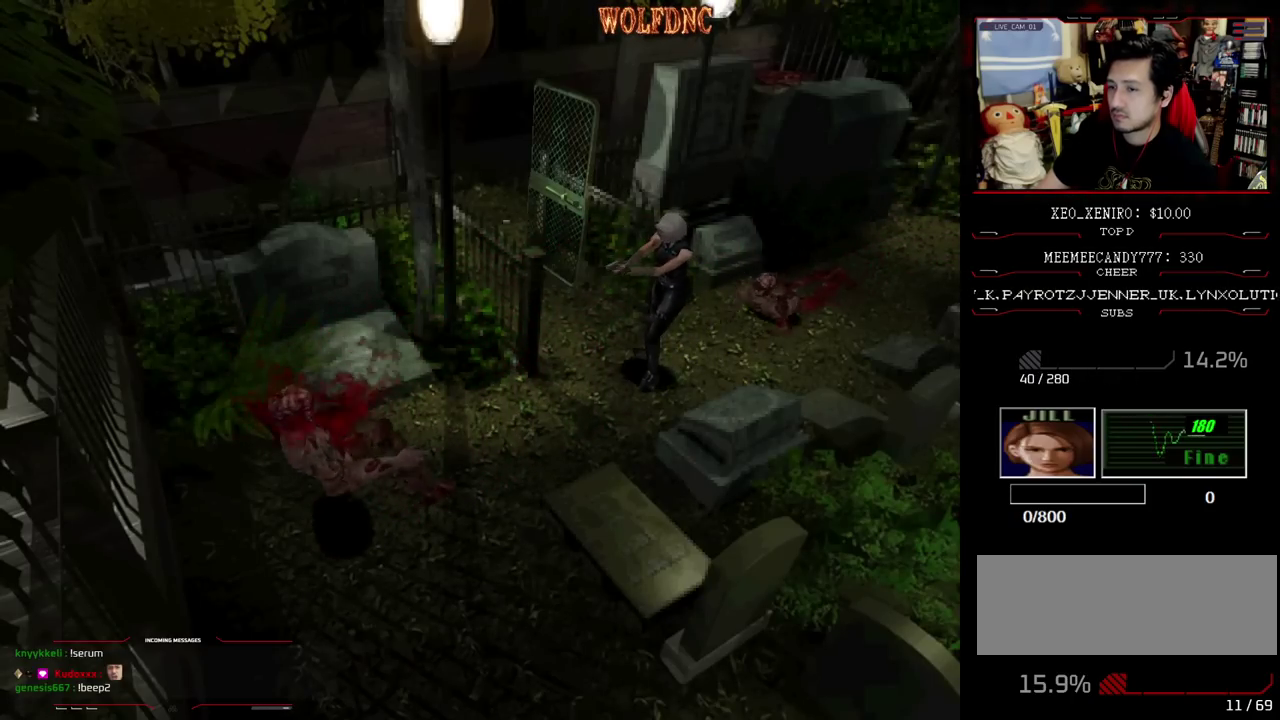
{"buttons": ["SQUARE", "DPAD_UP"], "events": []}
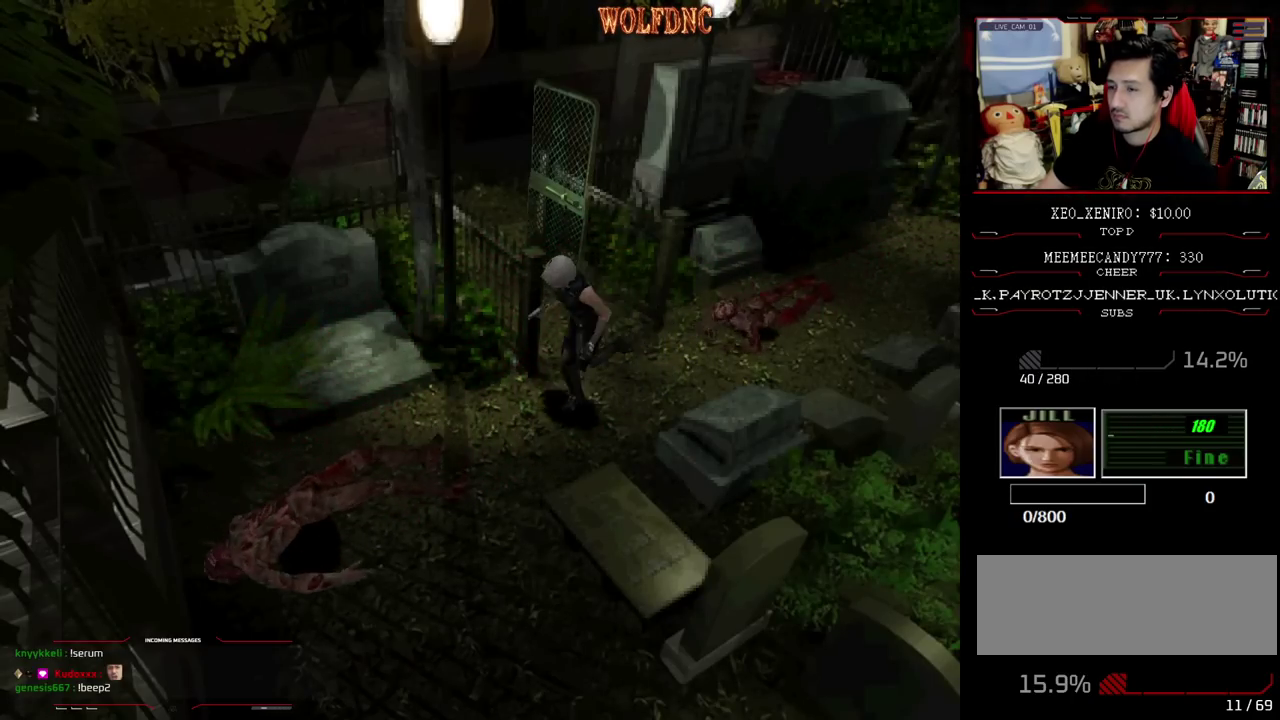
{"buttons": ["SQUARE", "DPAD_UP", "DPAD_LEFT"], "events": [[67, "DPAD_LEFT", "down"], [317, "DPAD_LEFT", "up"], [400, "DPAD_LEFT", "down"]]}
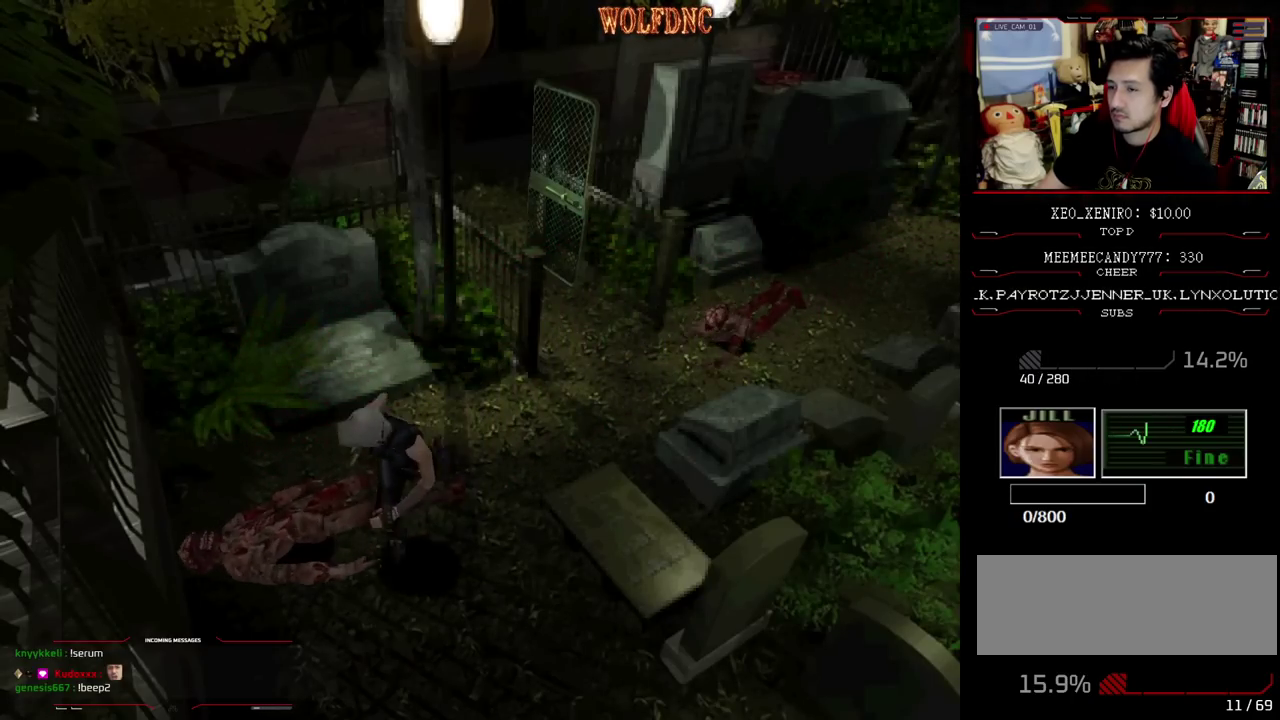
{"buttons": [], "events": [[50, "DPAD_LEFT", "up"], [233, "CIRCLE", "down"], [283, "DPAD_UP", "up"], [317, "SQUARE", "up"], [367, "CIRCLE", "up"]]}
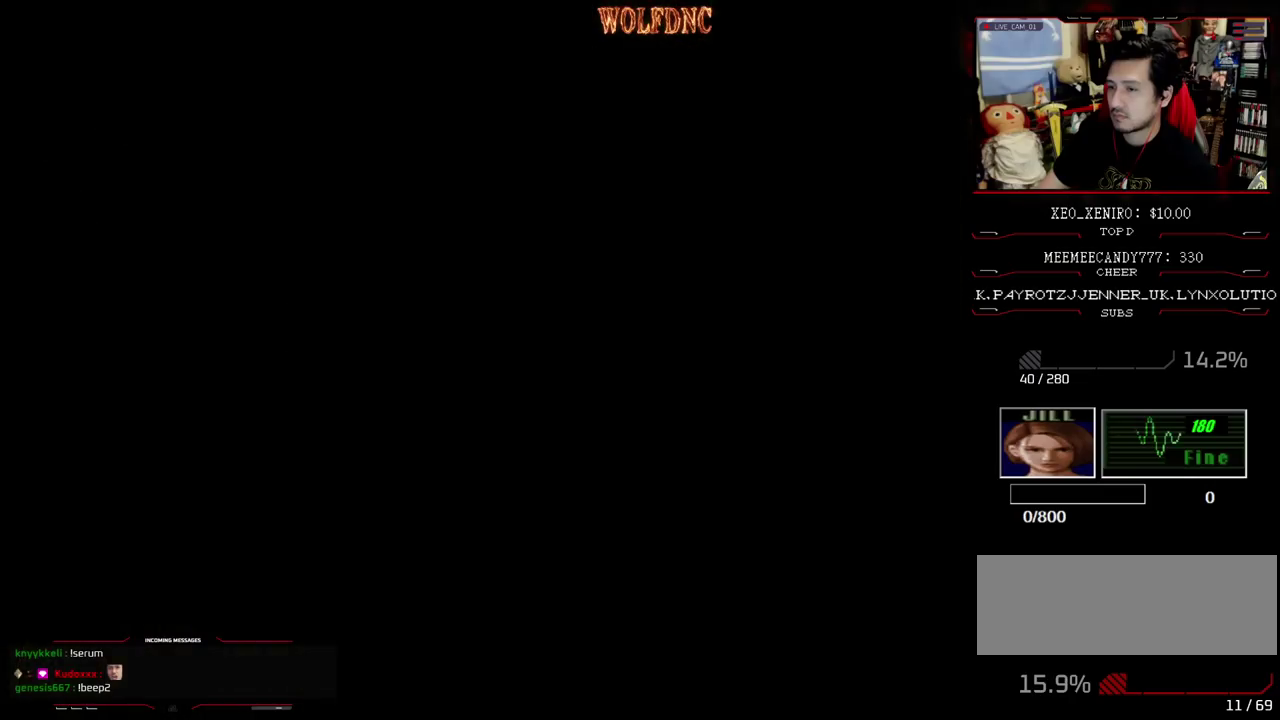
{"buttons": [], "events": []}
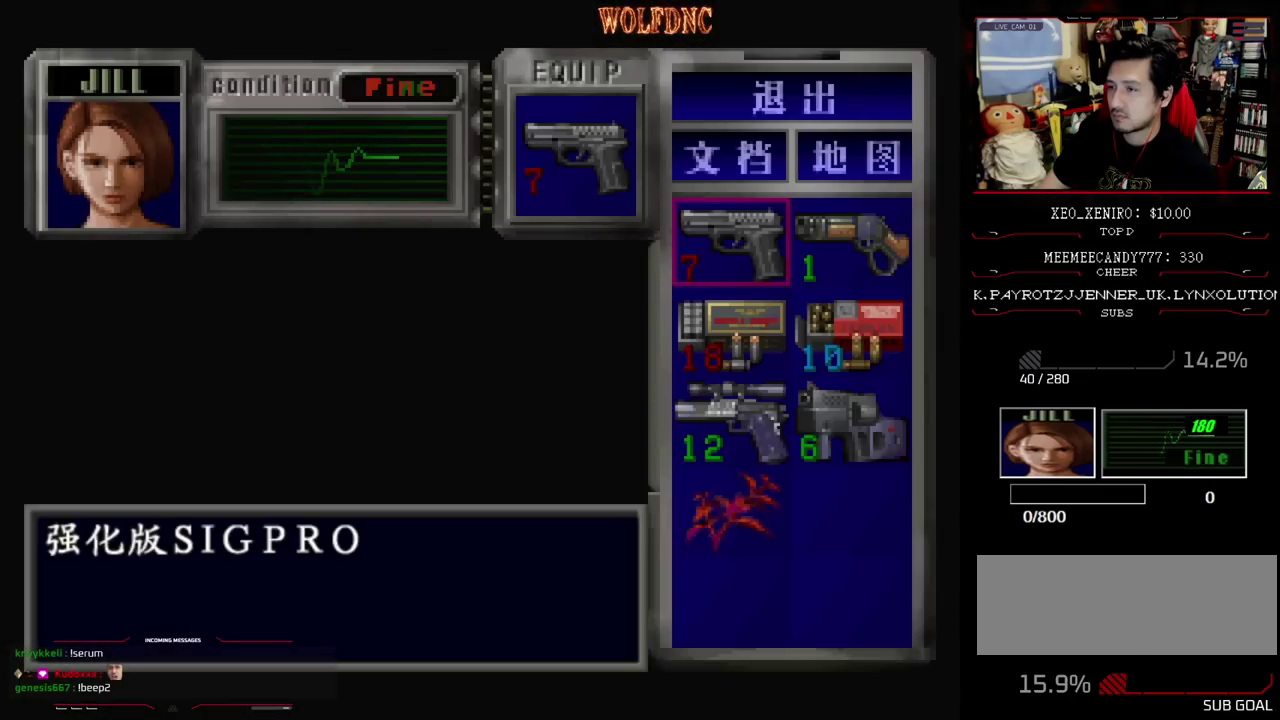
{"buttons": ["CROSS"], "events": [[400, "CROSS", "down"]]}